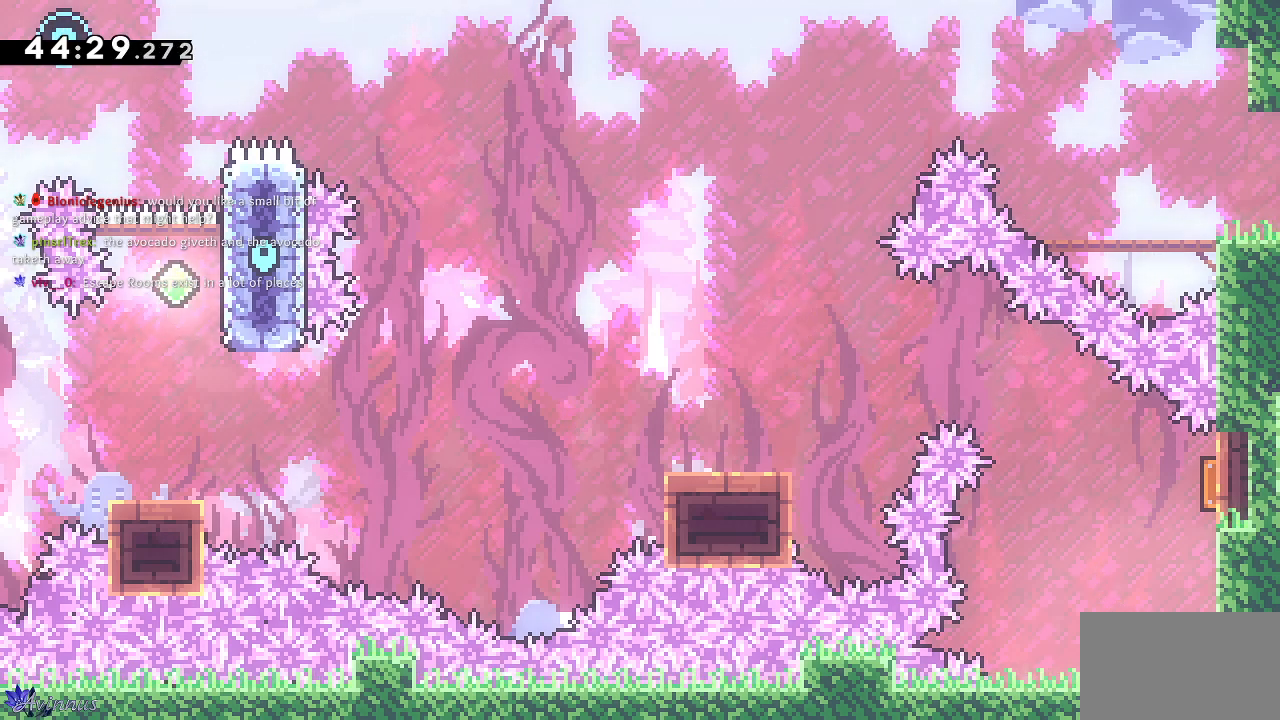
Gameplay with a controller (PlayStation layout); each line is a JSON object with the inputs held at the frame after it. "events" lists button and stick changes between this image and that frame as [ms after this image, input, new state], when the widget could be followed in between.
{"buttons": [], "left_stick": "center", "right_stick": "center", "events": [[300, "DPAD_RIGHT", "down"], [450, "DPAD_RIGHT", "up"]]}
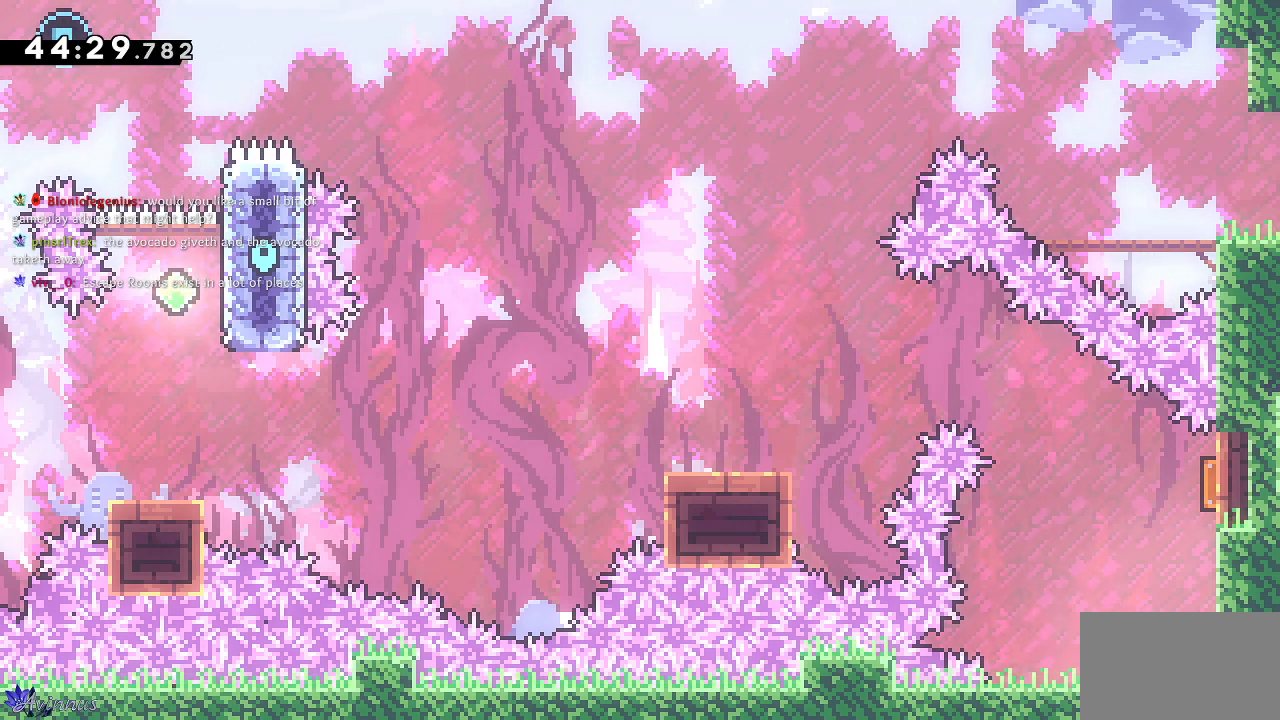
{"buttons": [], "left_stick": "center", "right_stick": "center", "events": []}
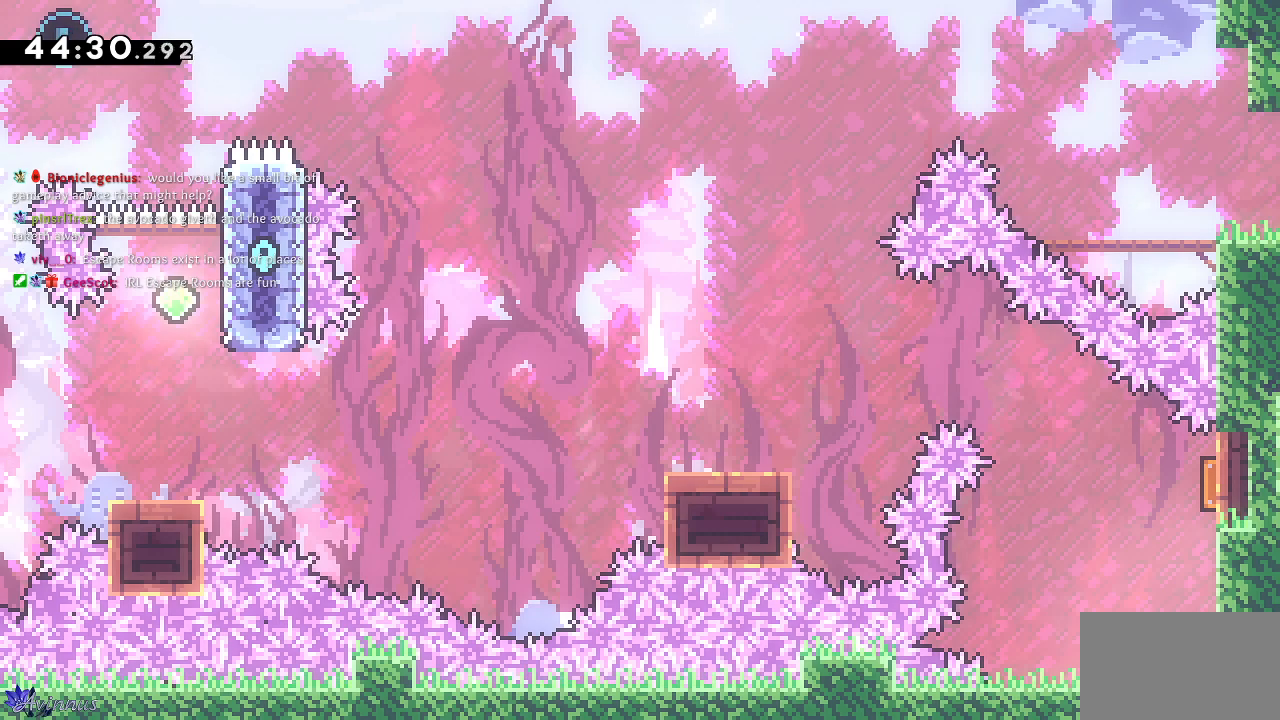
{"buttons": ["DPAD_UP"], "left_stick": "center", "right_stick": "center", "events": [[67, "DPAD_RIGHT", "down"], [167, "DPAD_RIGHT", "up"], [467, "DPAD_UP", "down"]]}
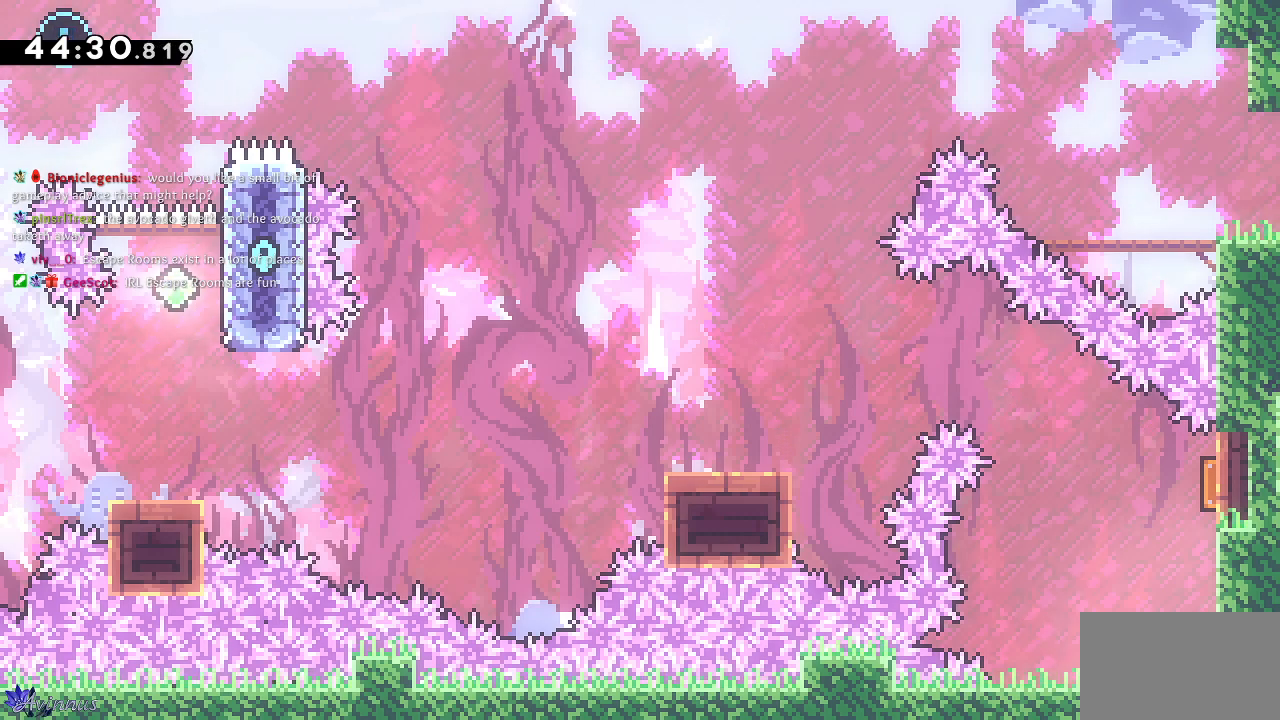
{"buttons": ["DPAD_DOWN", "DPAD_LEFT"], "left_stick": "center", "right_stick": "center", "events": [[17, "SQUARE", "down"], [217, "SQUARE", "up"], [233, "DPAD_LEFT", "down"], [233, "DPAD_UP", "up"], [350, "DPAD_DOWN", "down"]]}
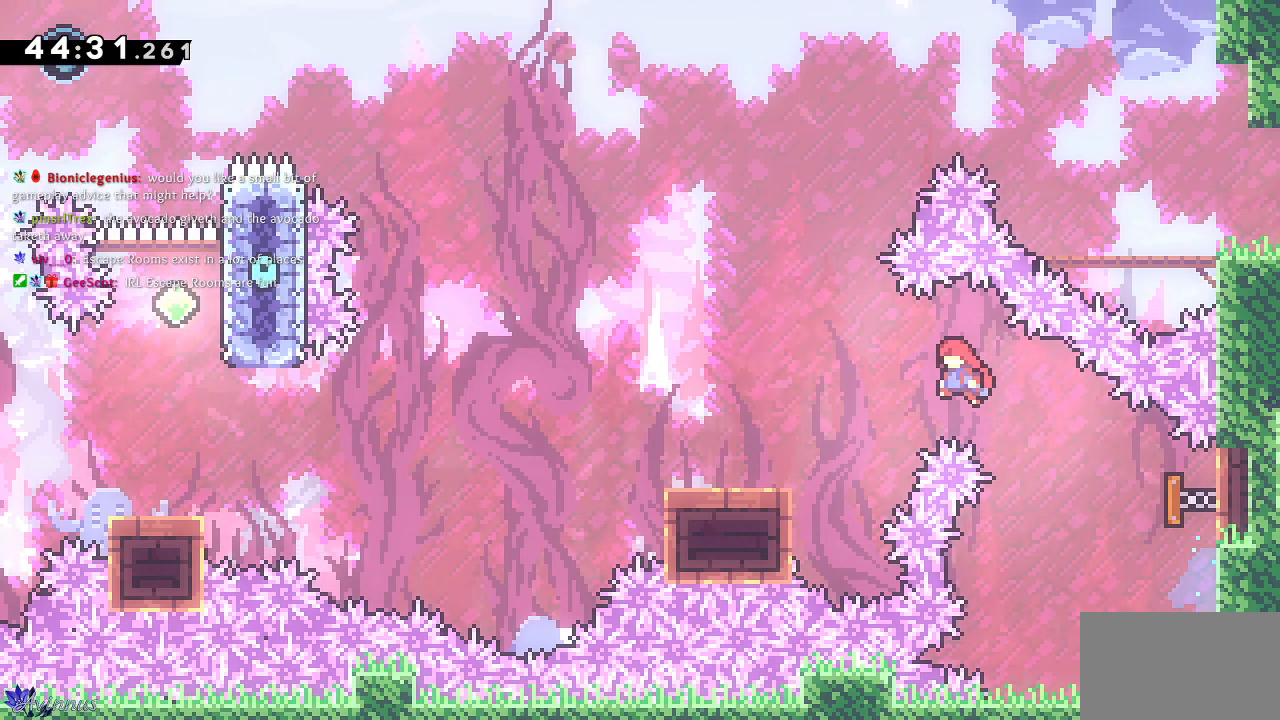
{"buttons": ["CROSS", "DPAD_DOWN", "DPAD_LEFT"], "left_stick": "center", "right_stick": "center", "events": [[200, "SQUARE", "down"], [383, "SQUARE", "up"], [433, "CROSS", "down"]]}
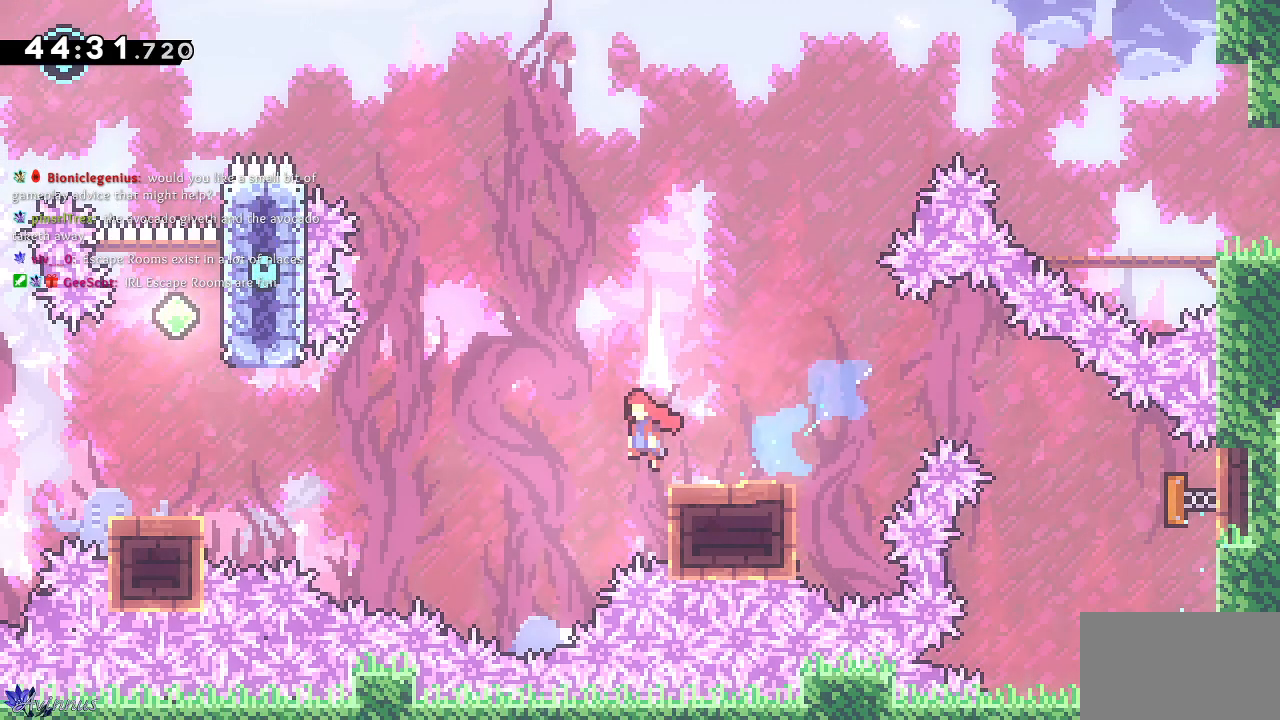
{"buttons": [], "left_stick": "center", "right_stick": "center", "events": [[383, "DPAD_DOWN", "up"], [383, "DPAD_LEFT", "up"], [433, "CROSS", "up"]]}
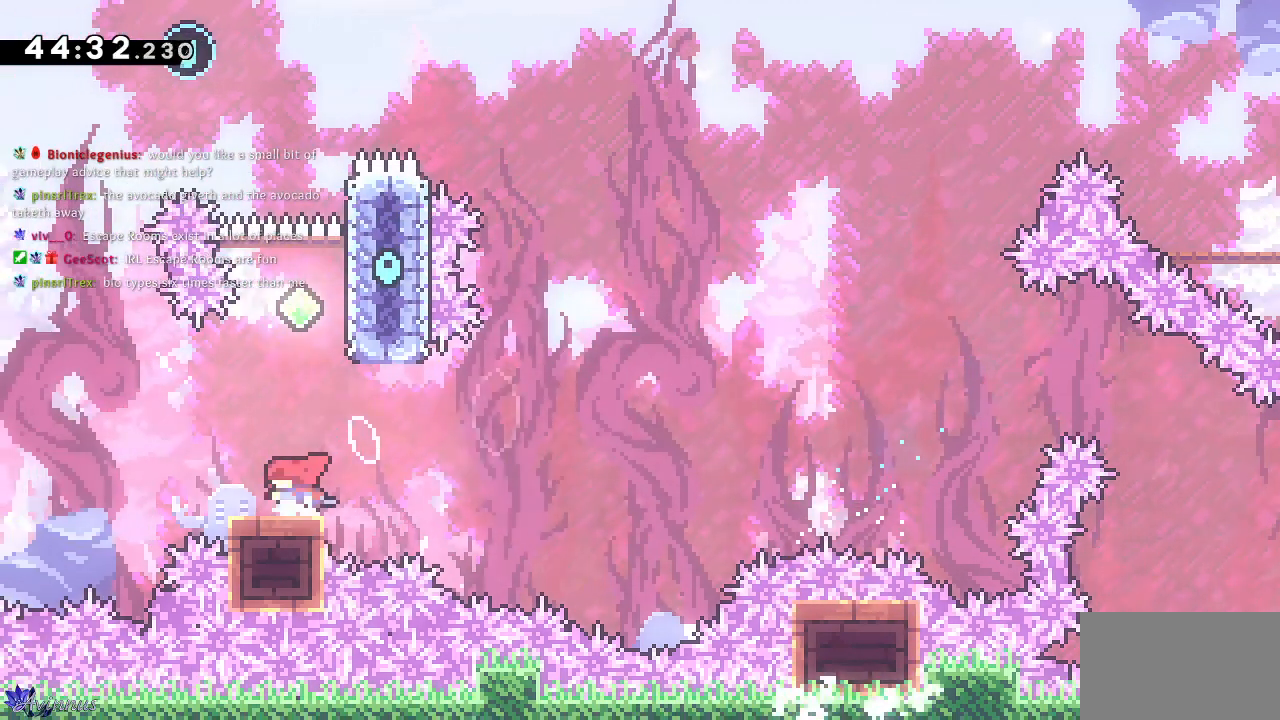
{"buttons": ["DPAD_UP"], "left_stick": "center", "right_stick": "center"}
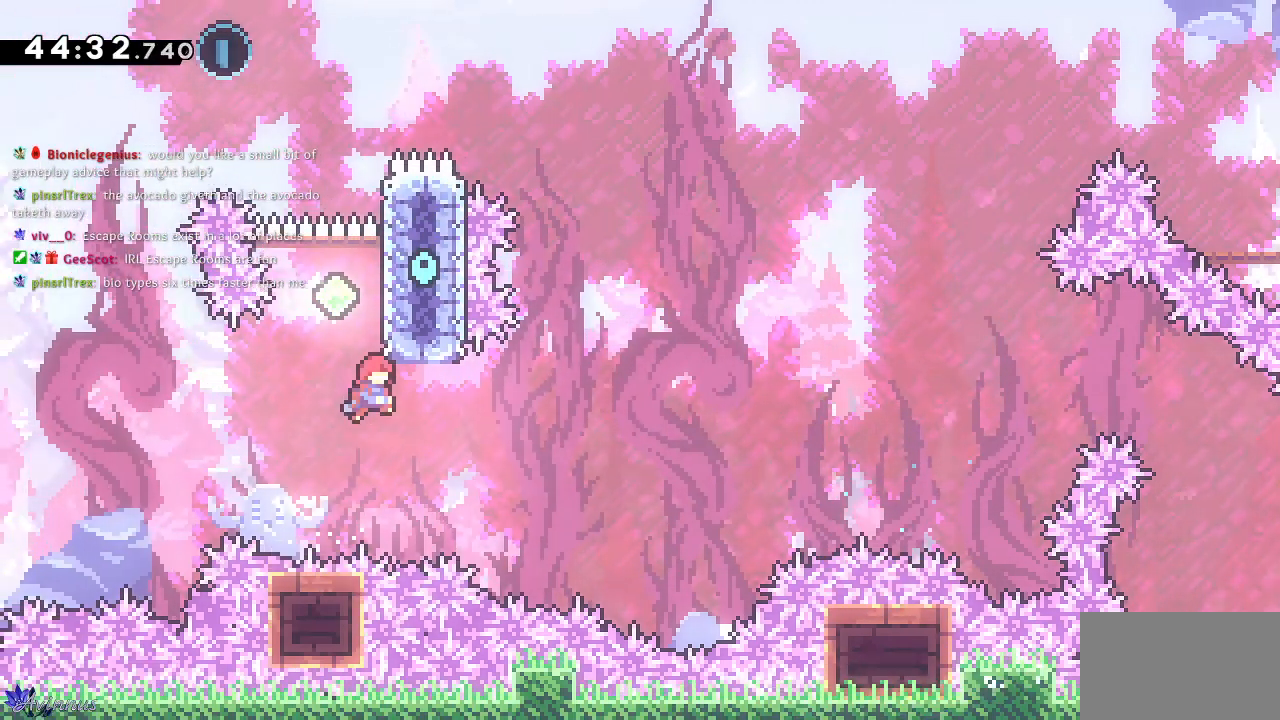
{"buttons": ["CROSS", "DPAD_LEFT"], "left_stick": "center", "right_stick": "center"}
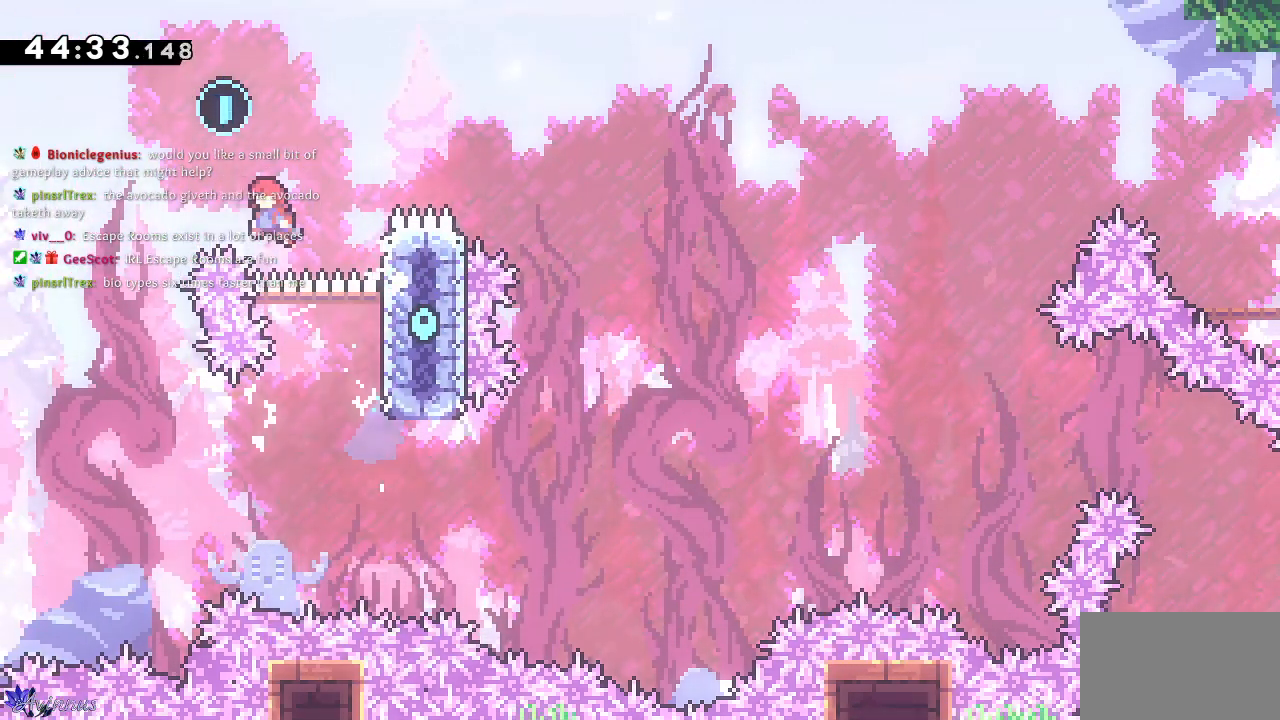
{"buttons": ["SQUARE", "DPAD_UP", "DPAD_LEFT"], "left_stick": "center", "right_stick": "center", "events": [[100, "DPAD_UP", "down"], [133, "DPAD_LEFT", "up"], [217, "CROSS", "up"], [267, "SQUARE", "down"], [467, "DPAD_LEFT", "down"]]}
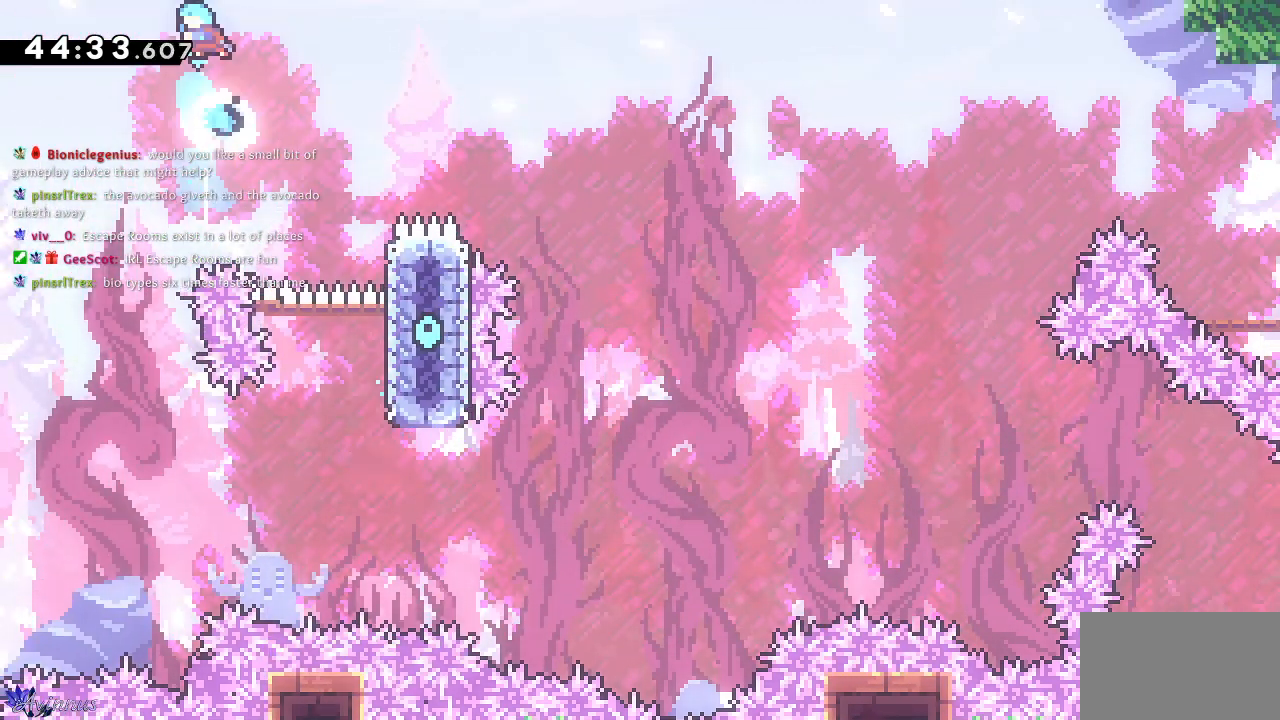
{"buttons": ["DPAD_LEFT"], "left_stick": "center", "right_stick": "center", "events": [[167, "DPAD_UP", "up"], [233, "DPAD_LEFT", "up"], [317, "SQUARE", "up"], [450, "DPAD_LEFT", "down"]]}
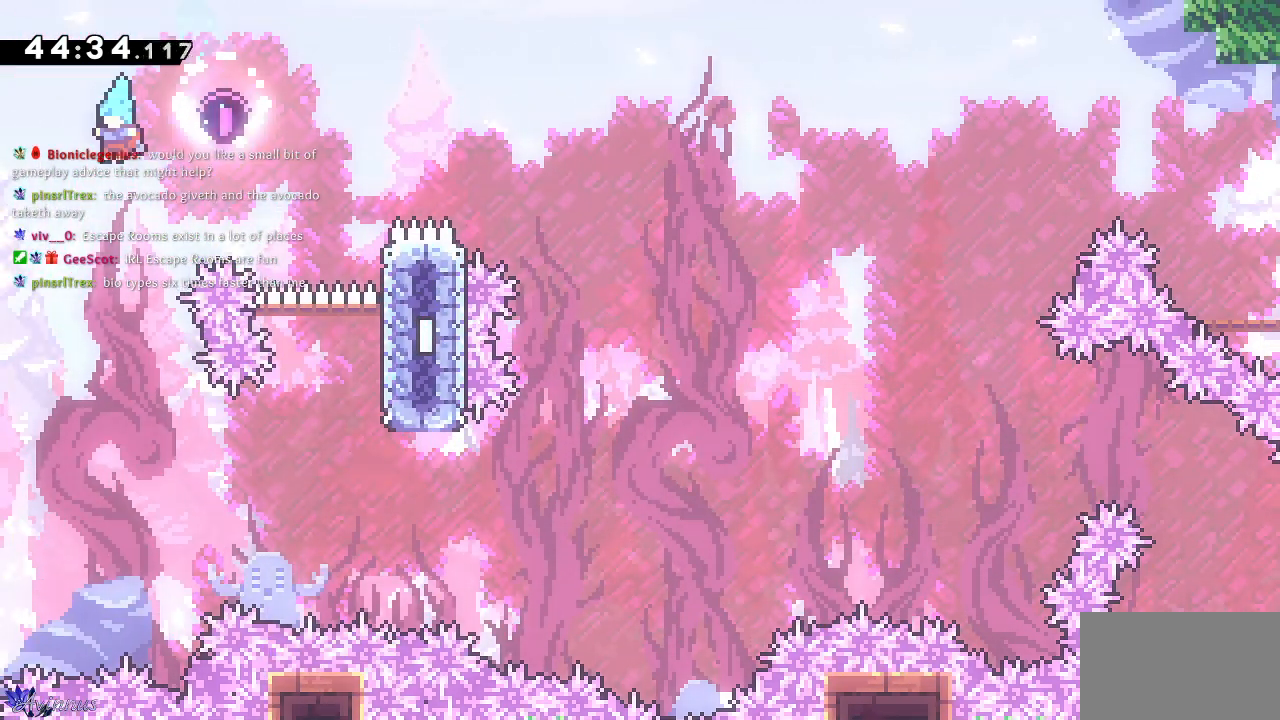
{"buttons": ["CROSS", "DPAD_LEFT"], "left_stick": "center", "right_stick": "center", "events": [[167, "SQUARE", "down"], [333, "SQUARE", "up"], [383, "CROSS", "down"]]}
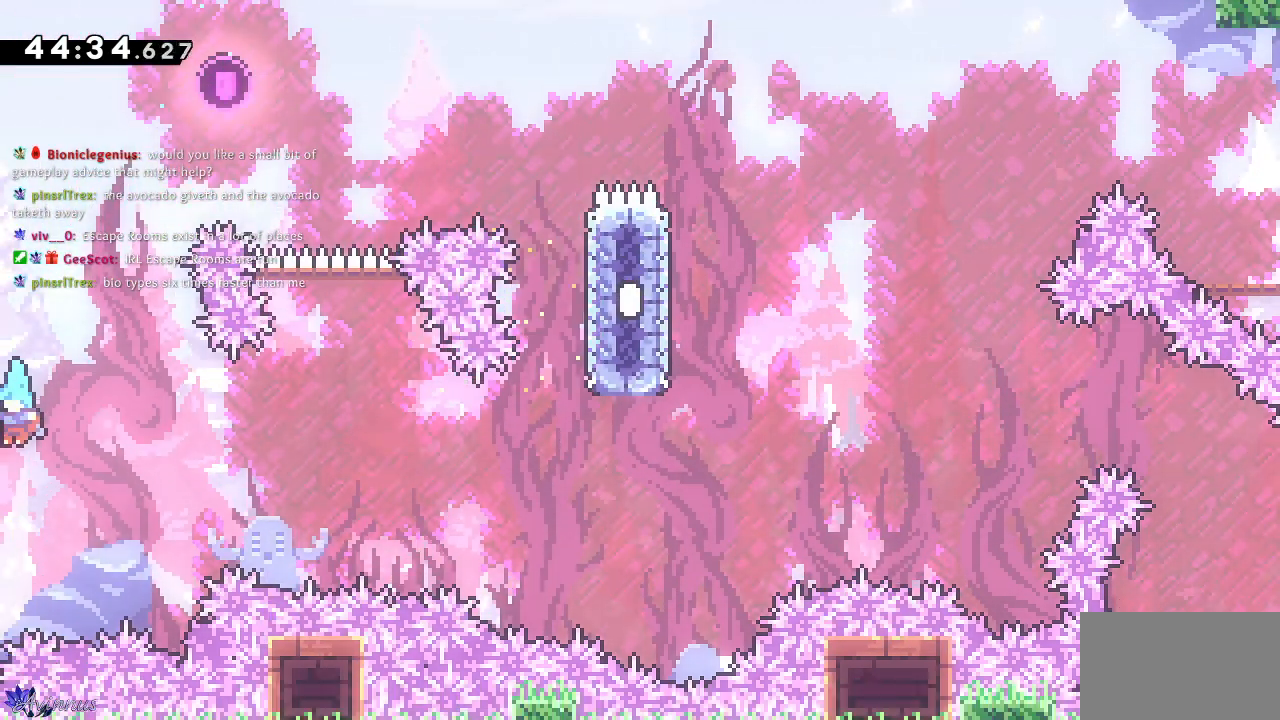
{"buttons": ["CROSS", "DPAD_LEFT"], "left_stick": "center", "right_stick": "center", "events": [[117, "CROSS", "up"], [183, "CROSS", "down"], [350, "CROSS", "up"], [433, "CROSS", "down"]]}